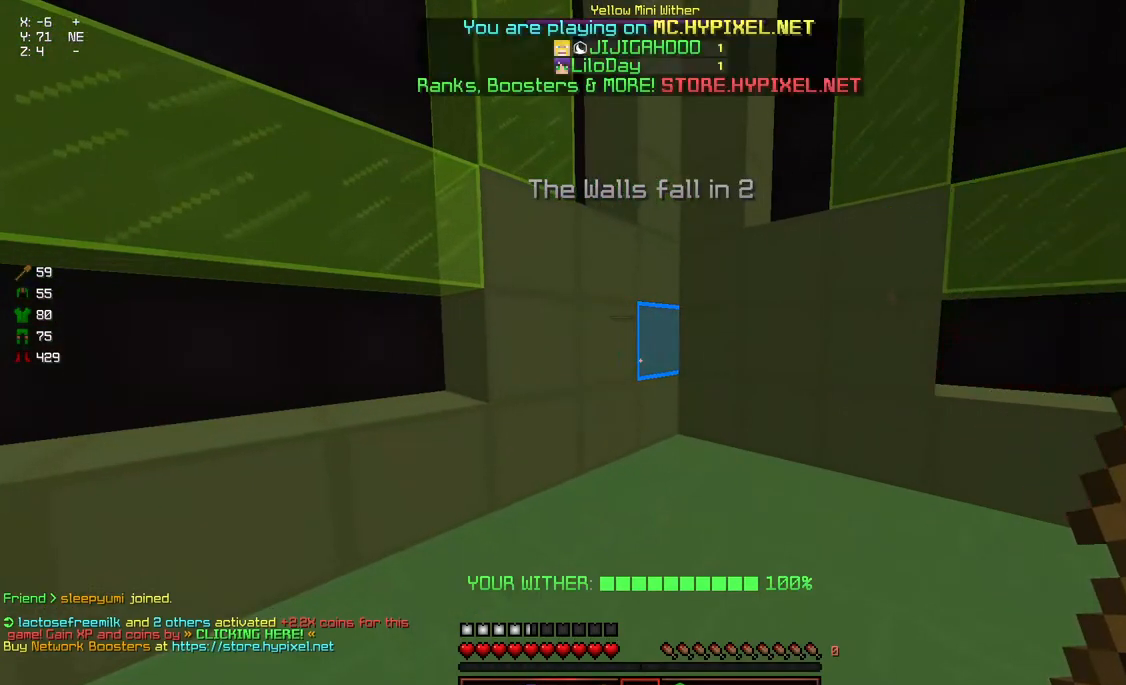
Gameplay with keyboard and mouse; each line is a JSON object with the keys and mouse buttons held at the frame after it. "events" lists presses ("down") and releases ("up") of "a", "d", "s", "space", "w", "mouse_left" and "mouse_right" between this image and that frame as [ms after this image, input, new state], when the widget could be followed in between. "mouse_left", "mouse_right" = the "left", "right" buttons of the "mouse" list. No other keys are recorded. Fast repeated clicks can show as one long hold. Mouse movement is not recorded.
{"keys": [], "mouse": [], "events": [[200, "a", "down"], [400, "a", "up"]]}
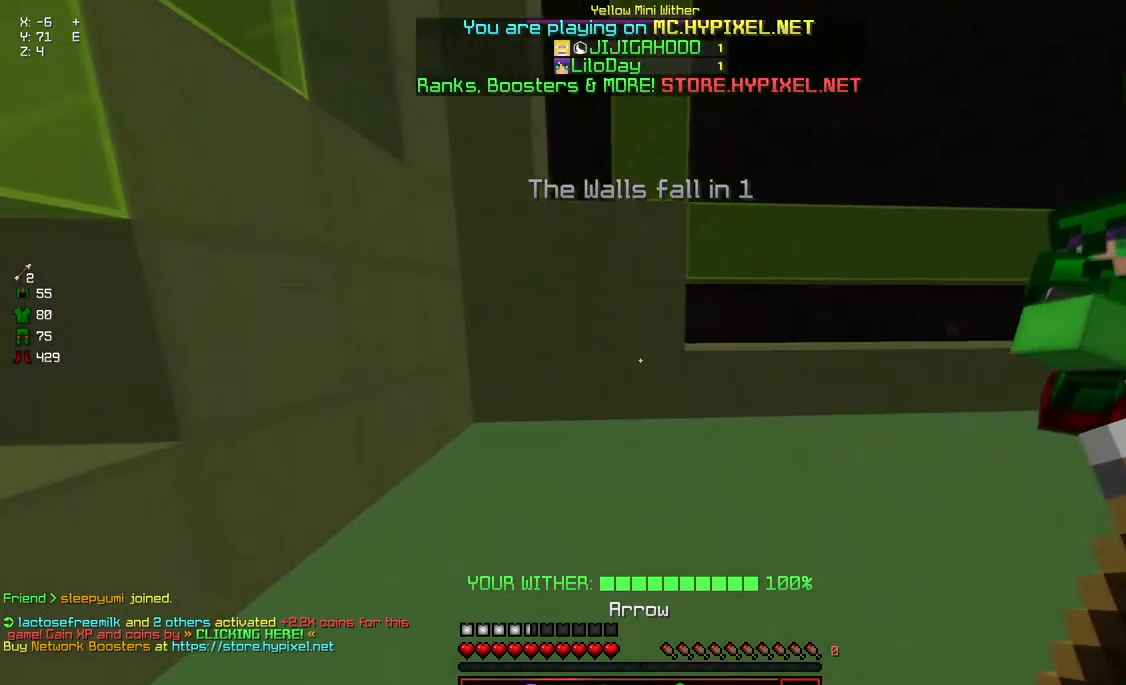
{"keys": [], "mouse": [], "events": []}
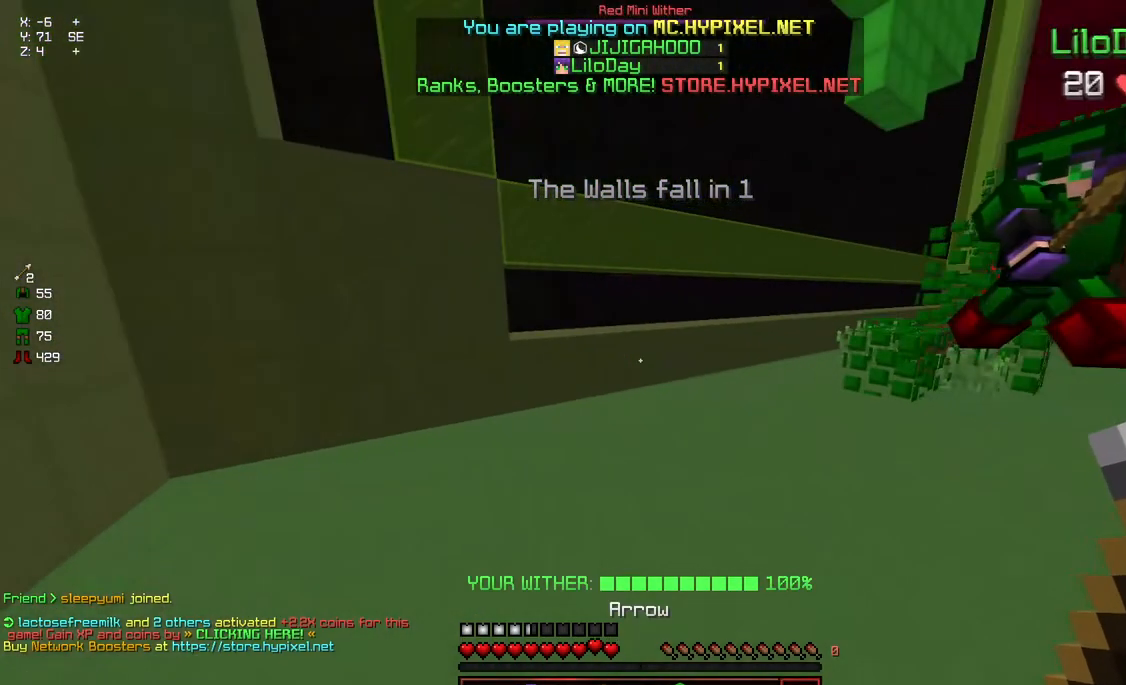
{"keys": [], "mouse": [], "events": []}
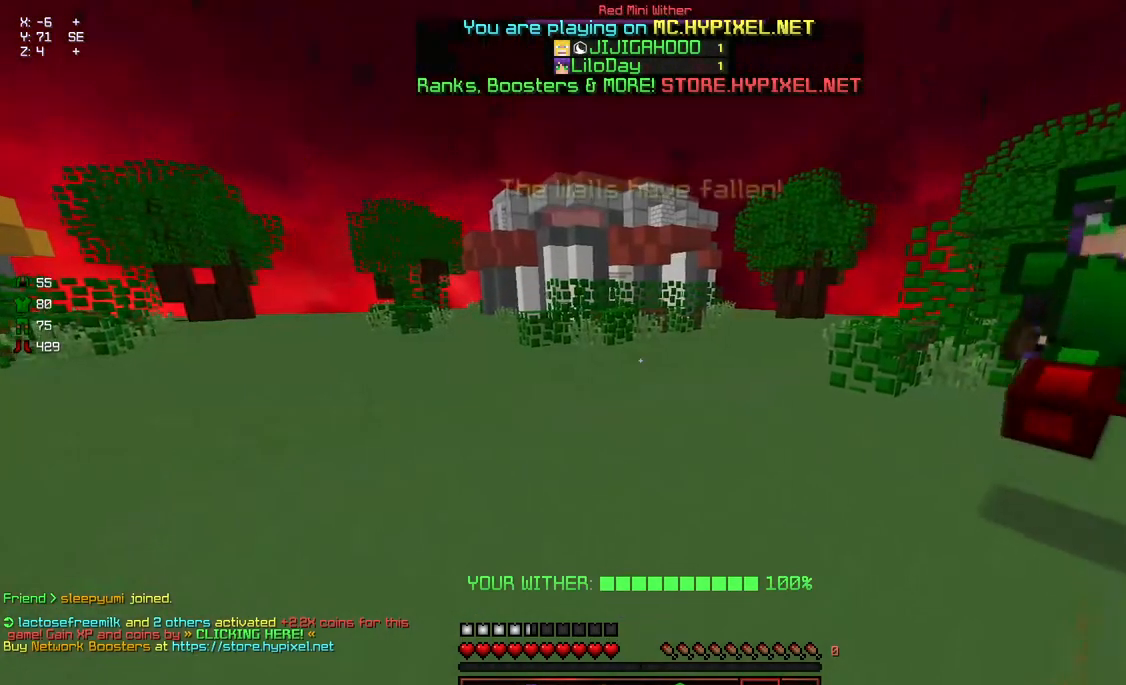
{"keys": [], "mouse": [], "events": []}
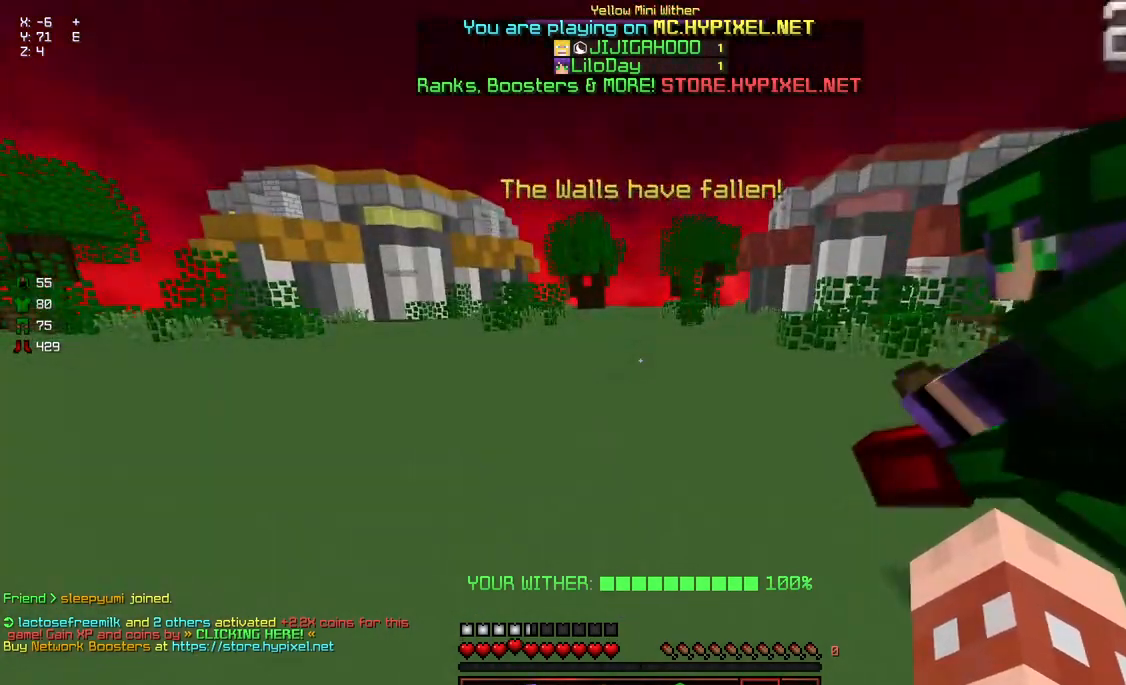
{"keys": ["space", "w"], "mouse": [], "events": [[300, "w", "down"], [450, "space", "down"]]}
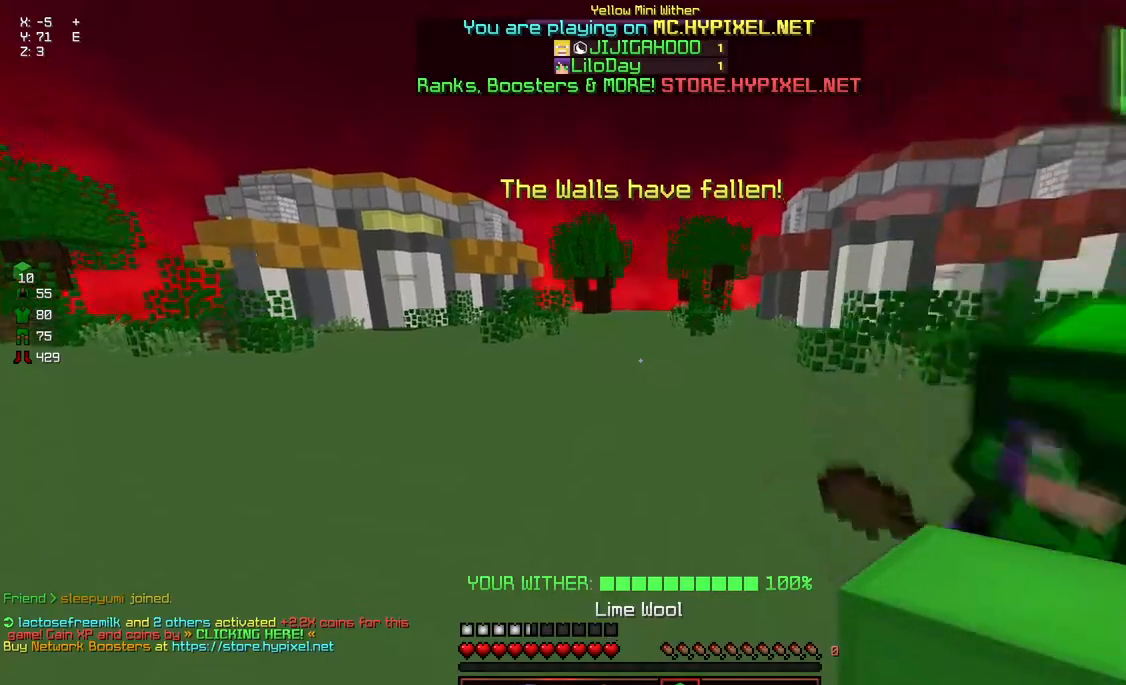
{"keys": [], "mouse": [], "events": [[50, "space", "up"], [217, "w", "up"]]}
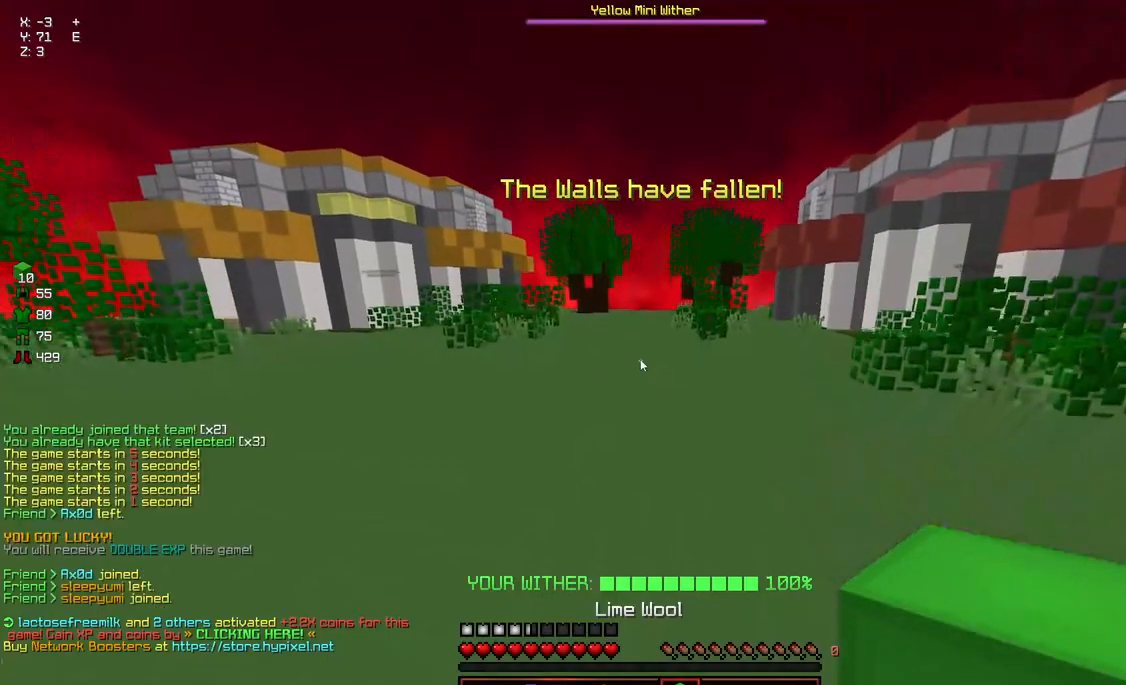
{"keys": ["w"], "mouse": []}
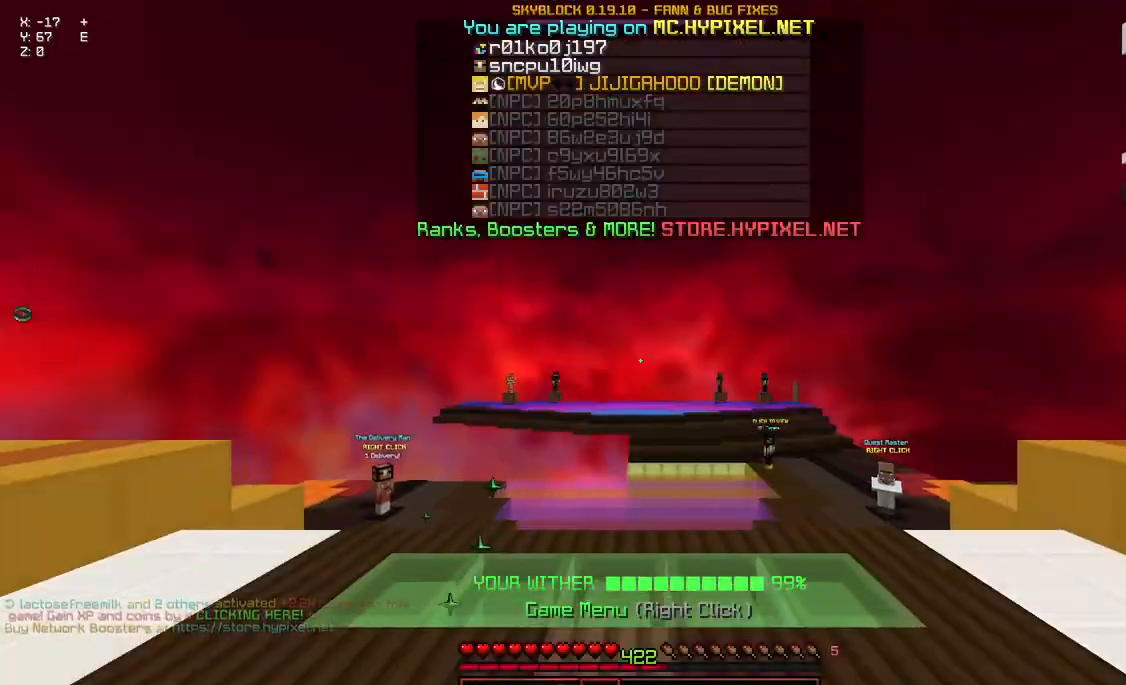
{"keys": ["d", "w"], "mouse": [], "events": [[383, "d", "down"]]}
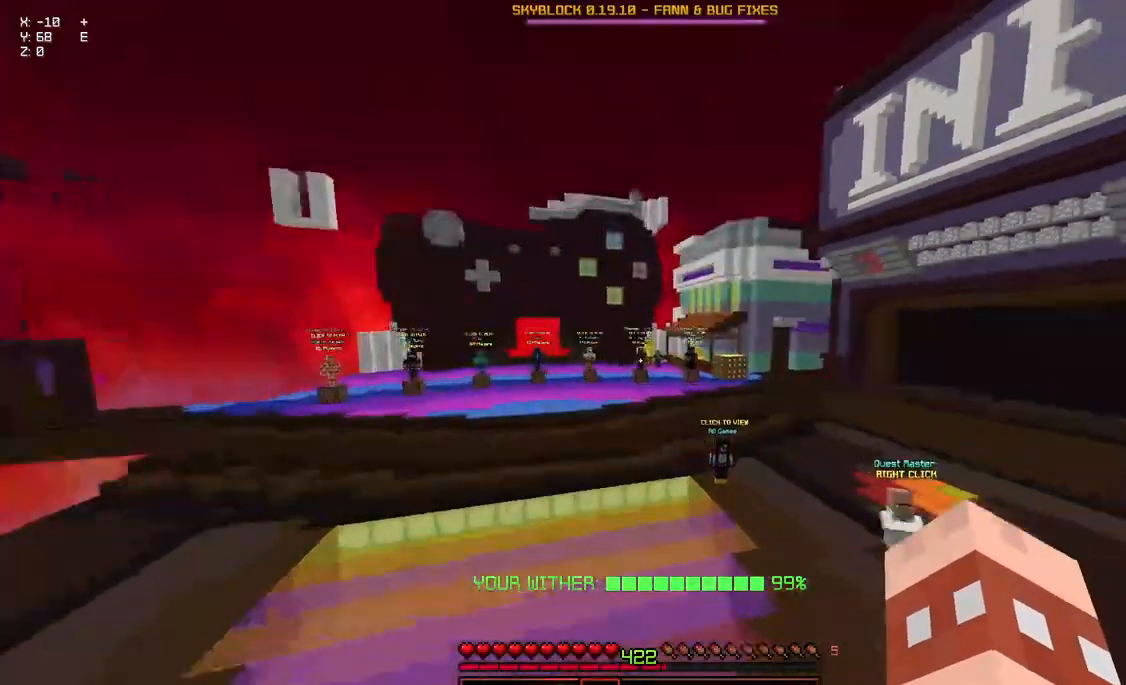
{"keys": ["d", "w"], "mouse": [], "events": [[200, "space", "down"], [250, "space", "up"], [350, "space", "down"], [450, "space", "up"]]}
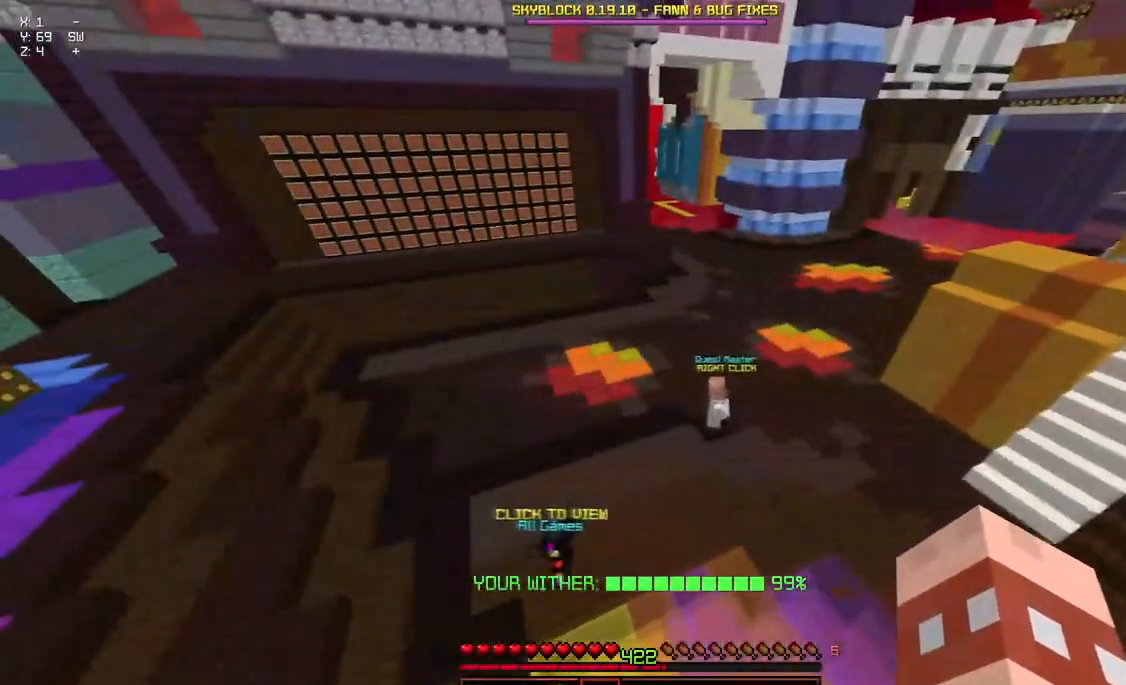
{"keys": ["d", "w"], "mouse": [], "events": []}
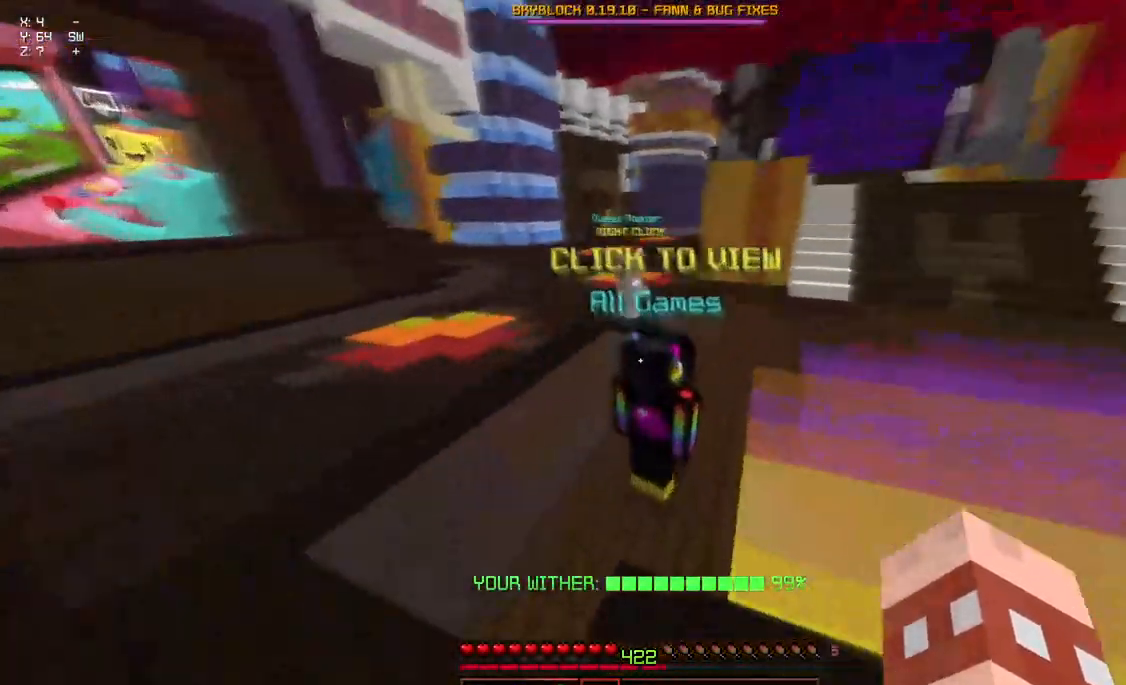
{"keys": ["w"], "mouse": ["left", "right"], "events": [[117, "d", "up"], [267, "mouse_left", "down"], [267, "mouse_right", "down"]]}
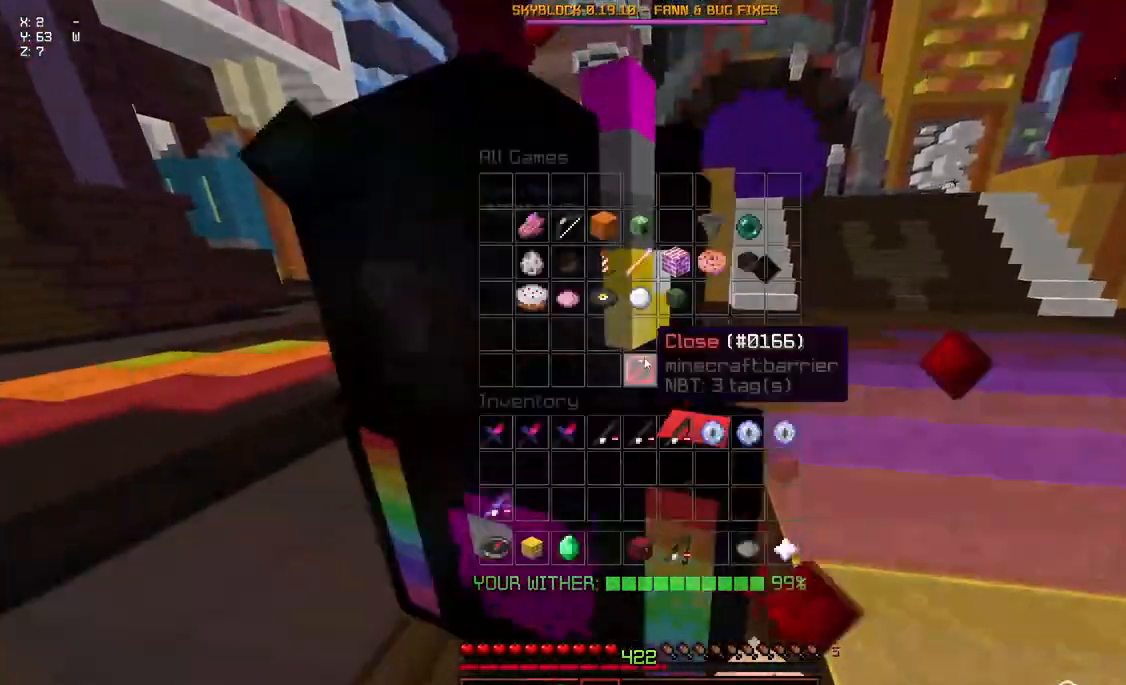
{"keys": [], "mouse": [], "events": [[33, "mouse_left", "up"], [33, "mouse_right", "up"], [33, "w", "up"]]}
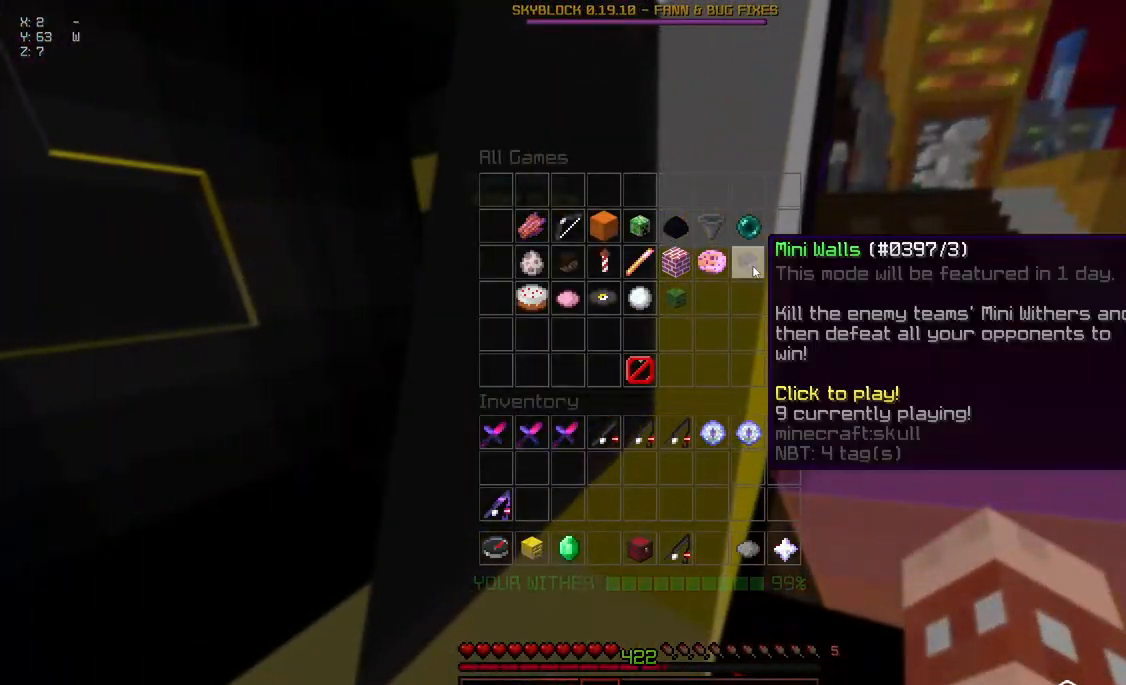
{"keys": [], "mouse": [], "events": []}
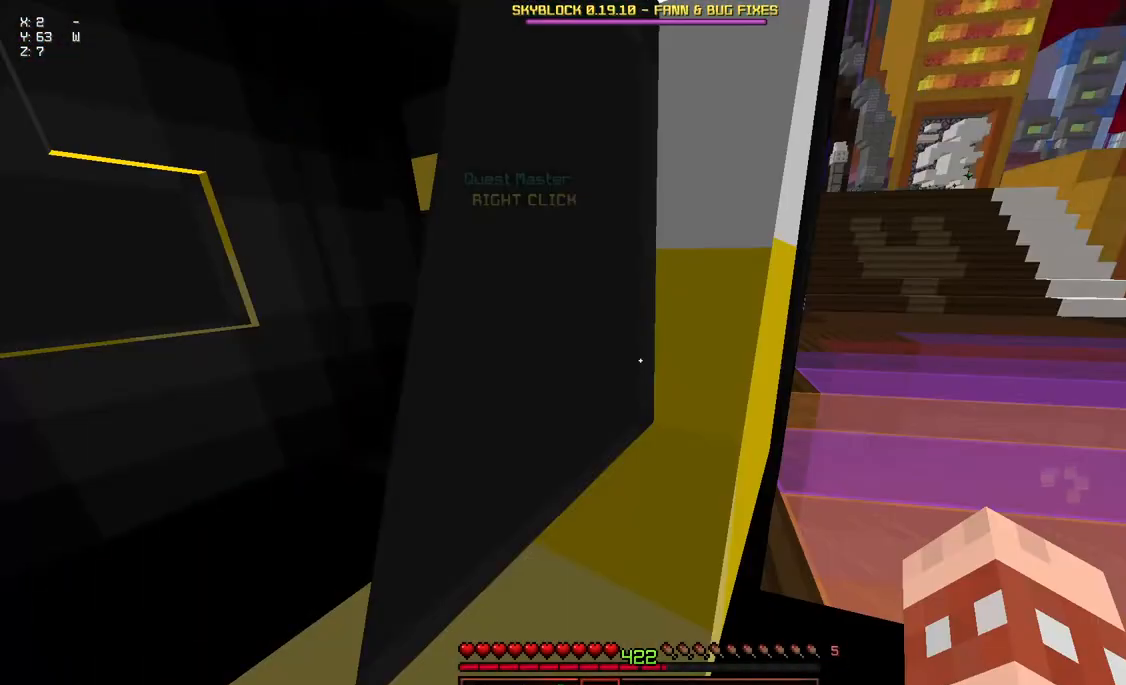
{"keys": ["space", "w"], "mouse": [], "events": [[67, "w", "down"], [467, "space", "down"]]}
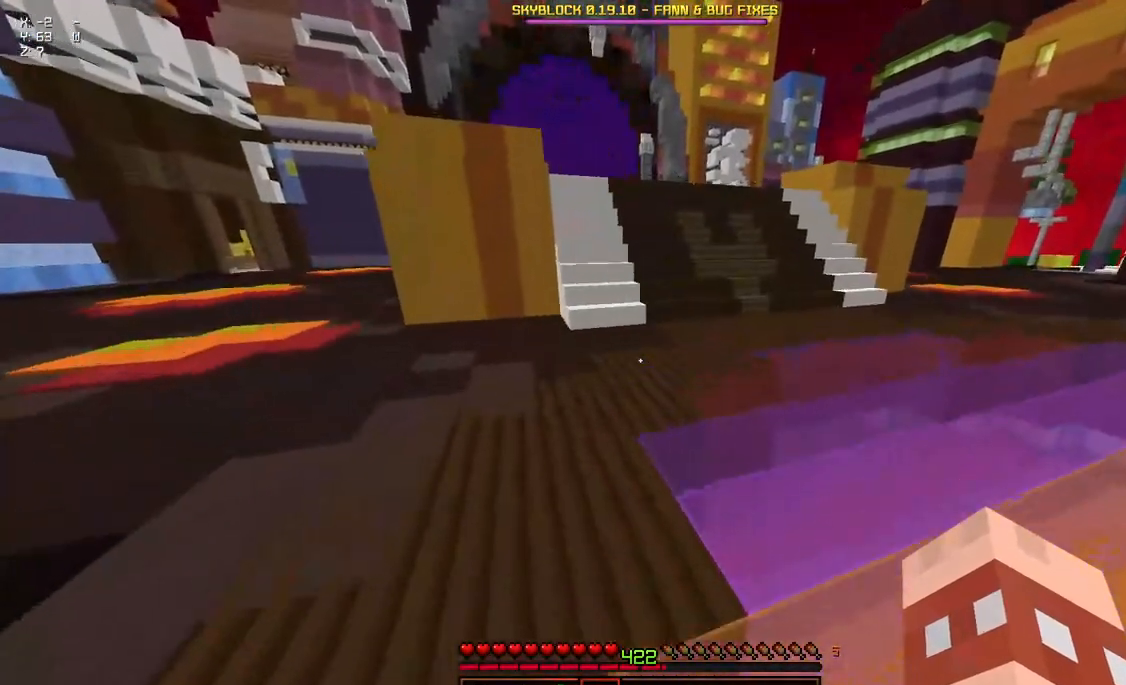
{"keys": ["space", "w"], "mouse": [], "events": []}
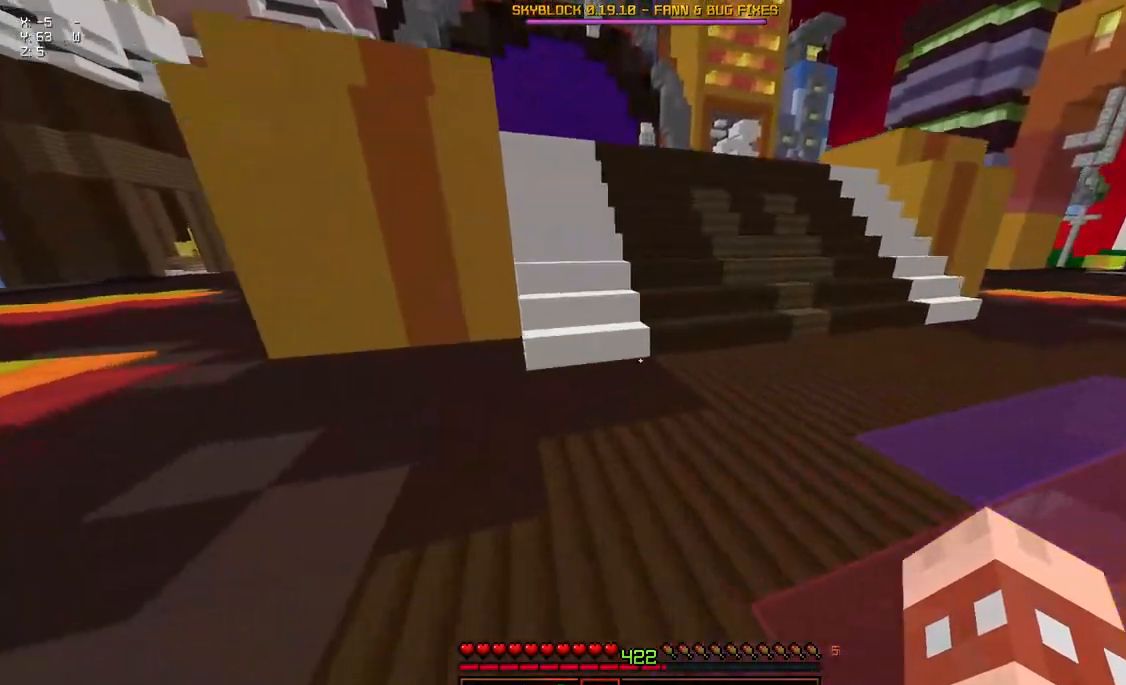
{"keys": ["w"], "mouse": []}
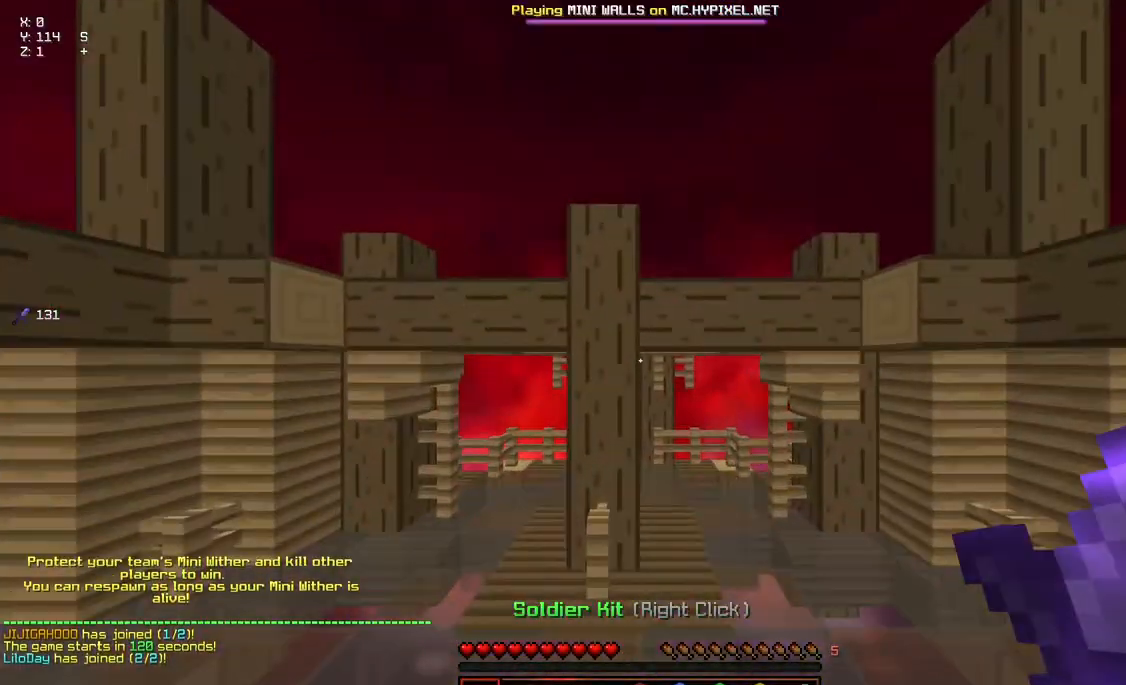
{"keys": ["space", "w"], "mouse": ["left"], "events": [[300, "space", "down"], [467, "mouse_left", "down"]]}
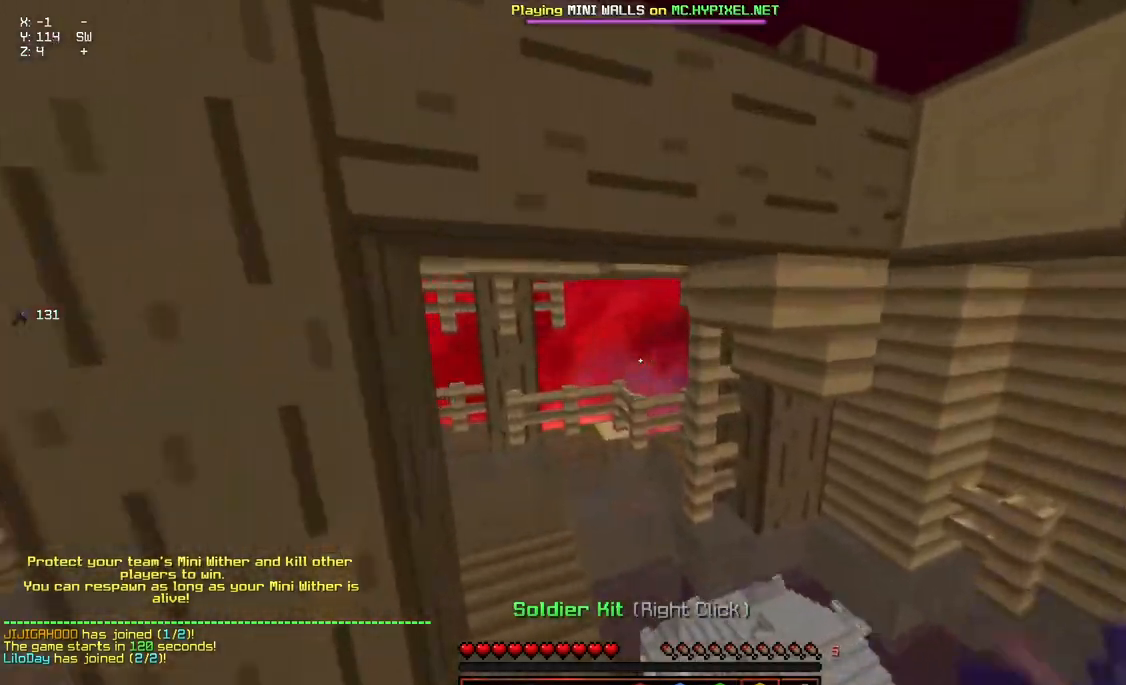
{"keys": ["space", "w"], "mouse": [], "events": [[17, "mouse_right", "down"], [17, "space", "up"], [117, "mouse_left", "up"], [117, "mouse_right", "up"], [417, "space", "down"]]}
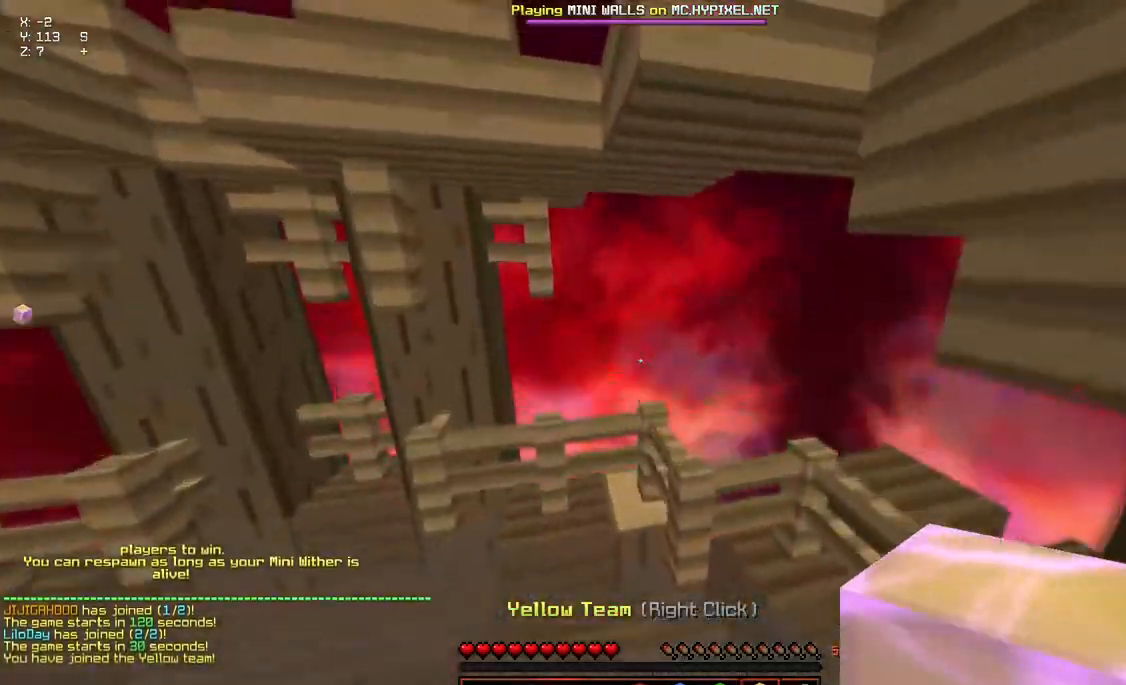
{"keys": ["w"], "mouse": [], "events": [[17, "space", "up"], [233, "mouse_left", "down"], [283, "mouse_left", "up"]]}
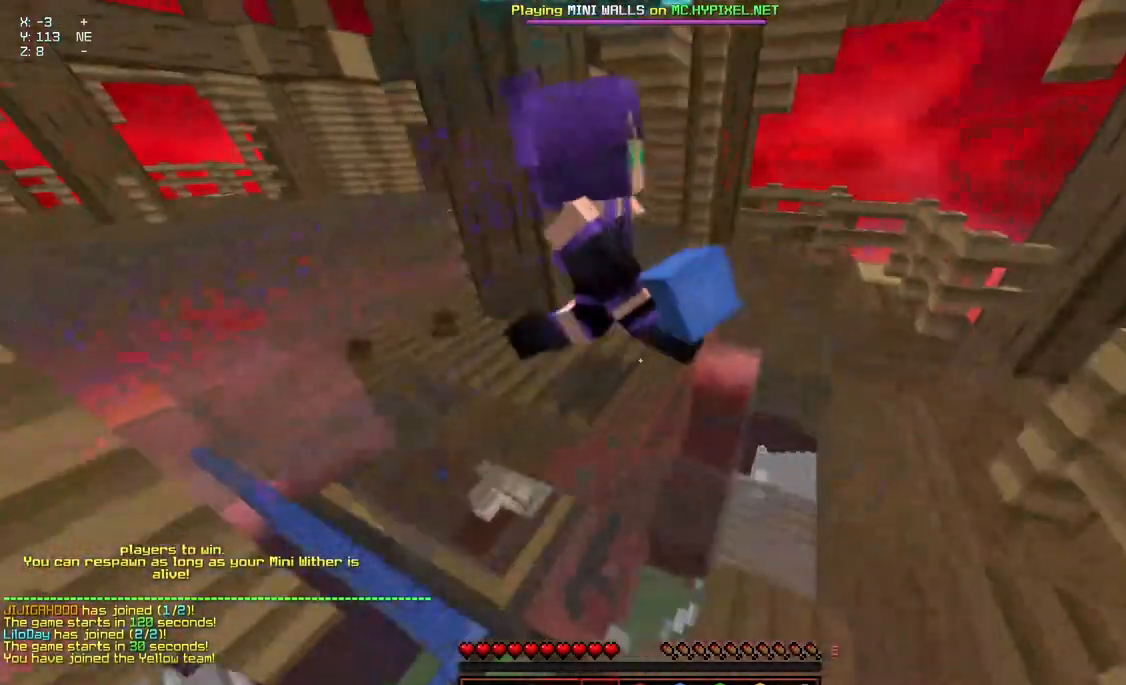
{"keys": ["w"], "mouse": ["left", "right"], "events": [[300, "d", "down"], [350, "space", "down"], [450, "d", "up"], [500, "mouse_left", "down"], [500, "mouse_right", "down"], [500, "space", "up"]]}
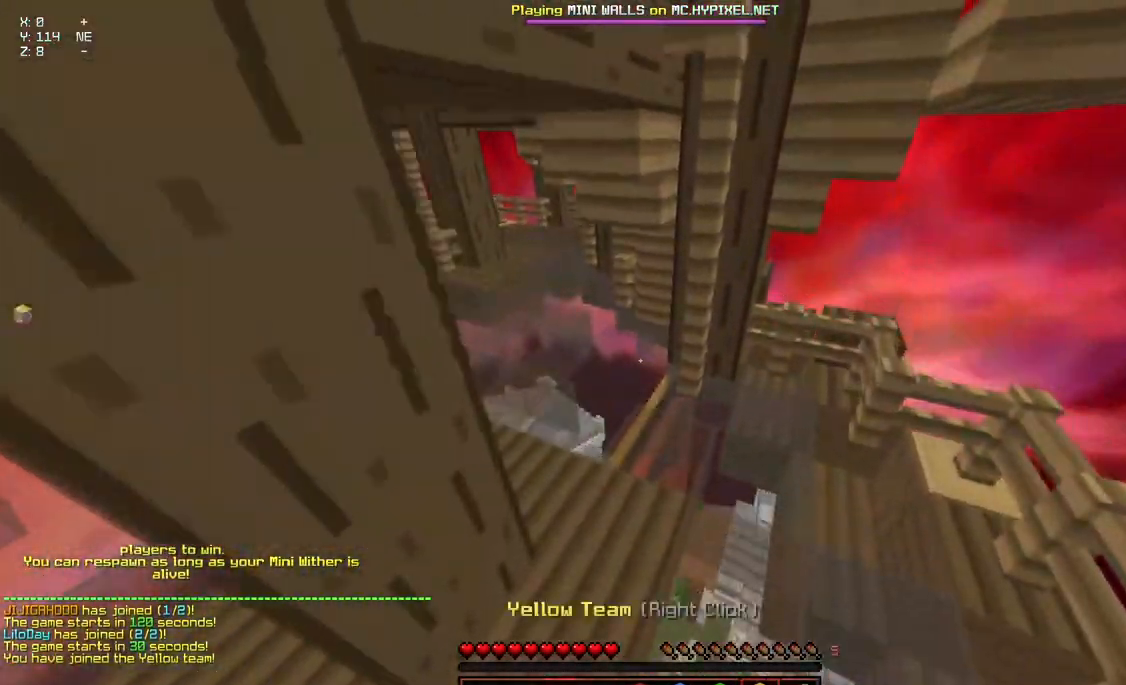
{"keys": ["w"], "mouse": [], "events": [[250, "mouse_left", "up"], [250, "mouse_right", "up"]]}
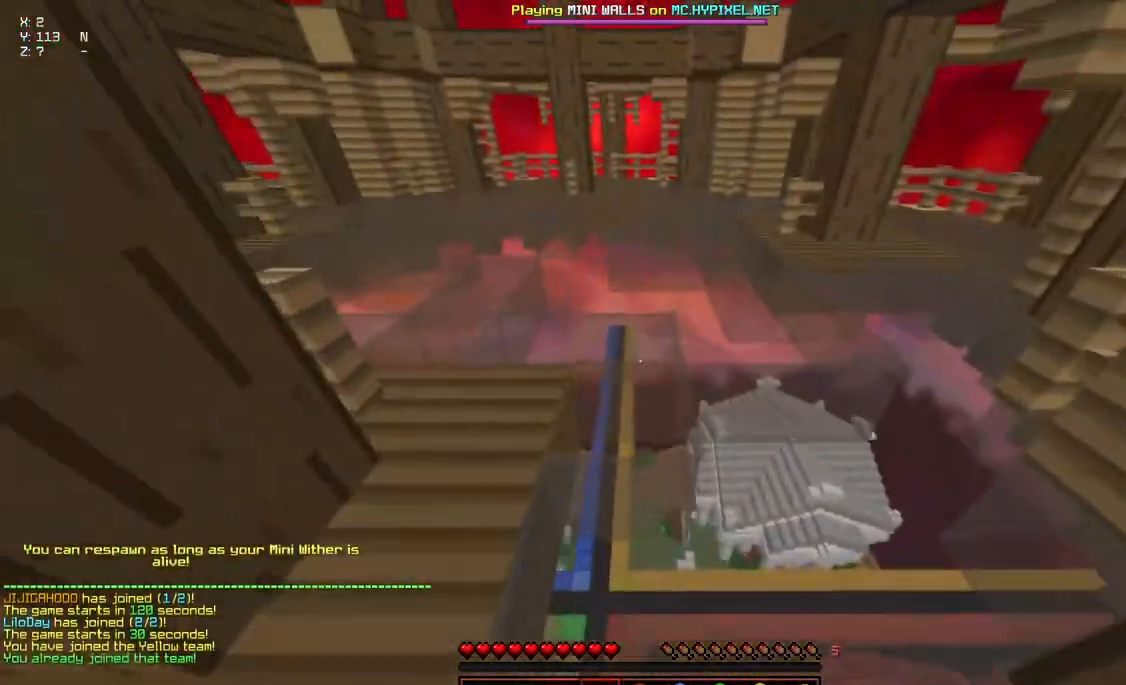
{"keys": ["space", "w"], "mouse": ["left", "right"], "events": [[317, "space", "down"], [417, "mouse_left", "down"], [417, "mouse_right", "down"]]}
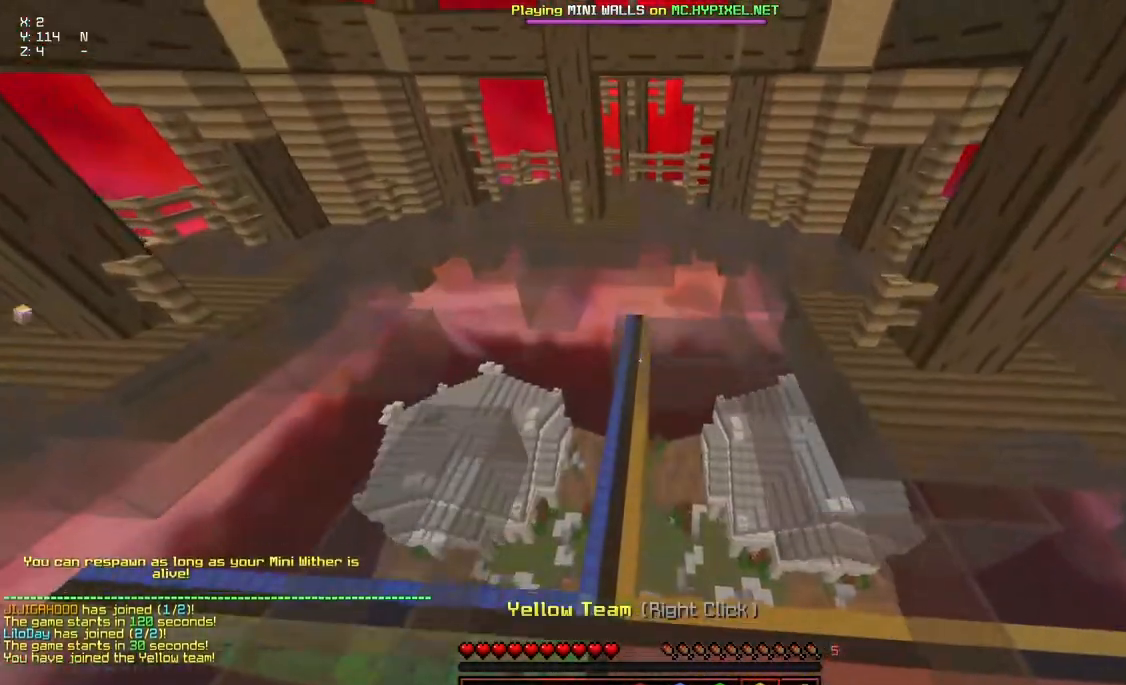
{"keys": ["space", "w"], "mouse": [], "events": [[167, "mouse_left", "up"], [167, "mouse_right", "up"], [167, "space", "up"], [283, "space", "down"]]}
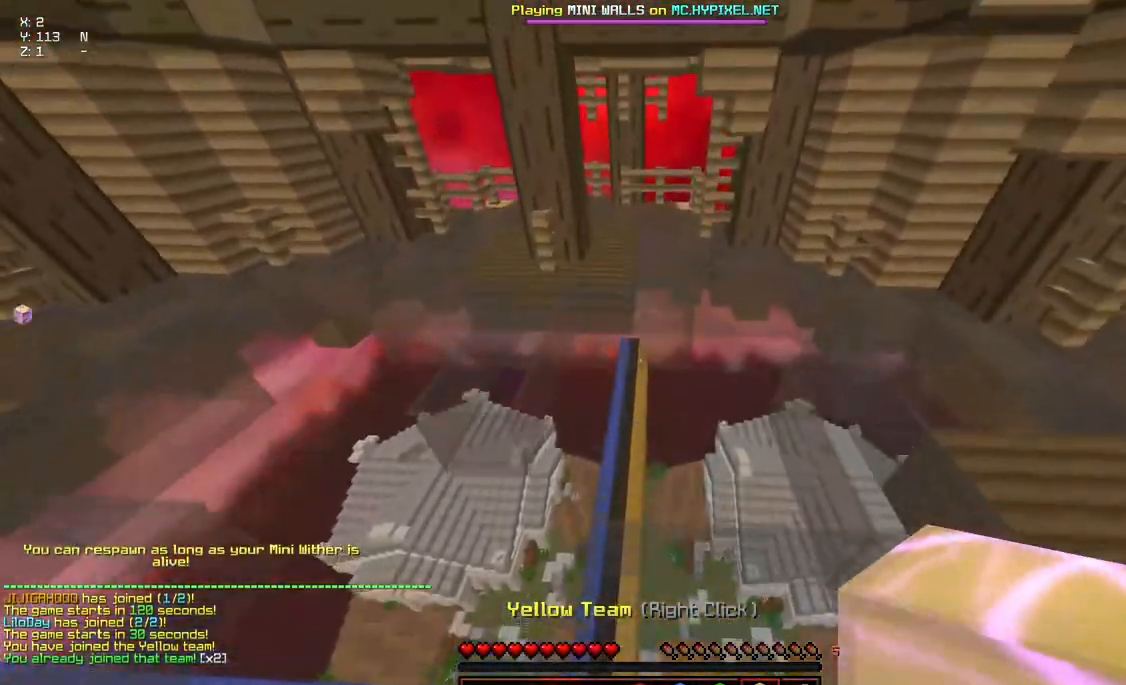
{"keys": ["space", "w"], "mouse": [], "events": []}
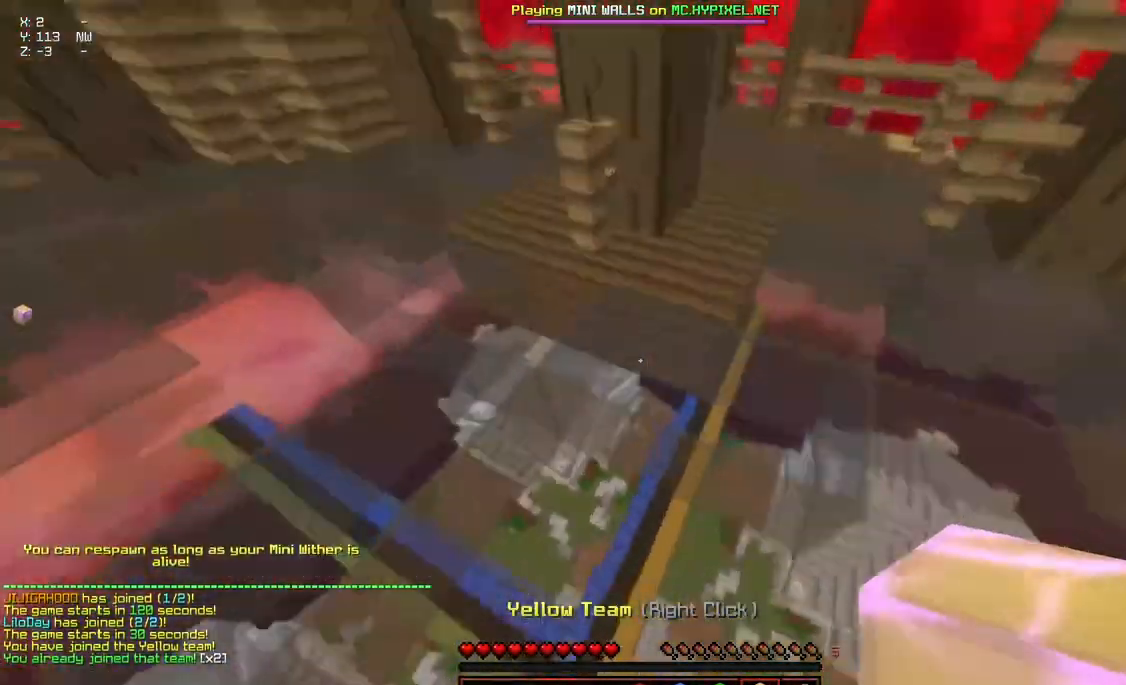
{"keys": ["d", "space", "w"], "mouse": ["left", "right"], "events": [[250, "d", "down"], [300, "mouse_left", "down"], [350, "mouse_right", "down"]]}
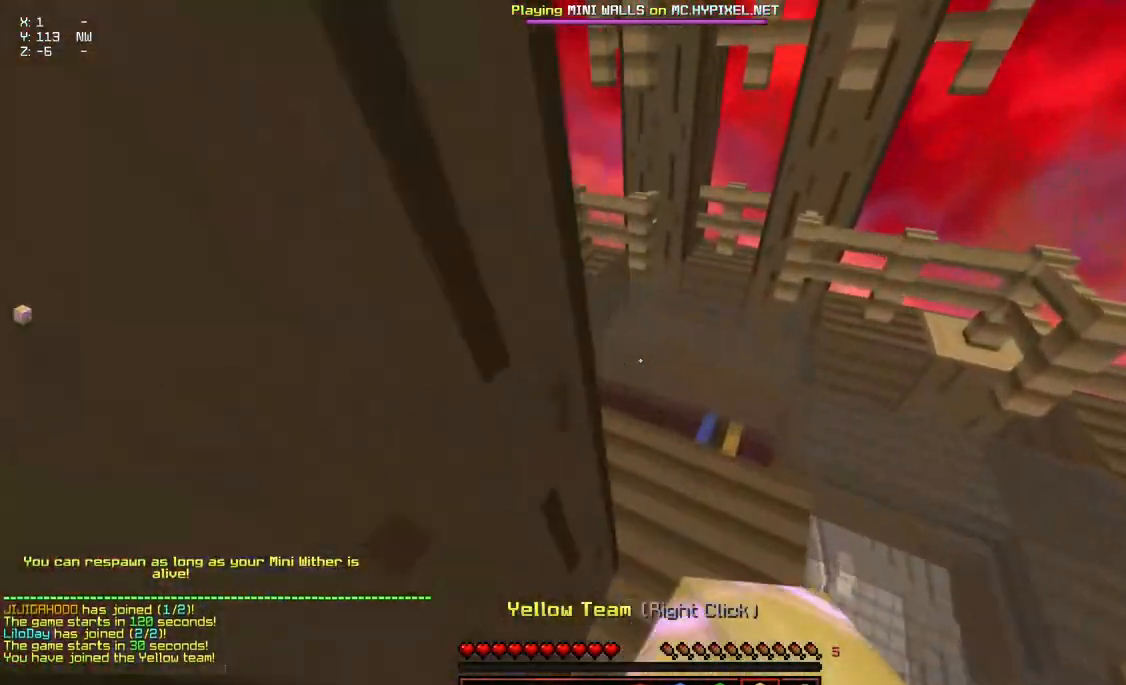
{"keys": [], "mouse": [], "events": [[50, "mouse_left", "up"], [50, "mouse_right", "up"], [167, "mouse_right", "down"], [217, "mouse_left", "down"], [267, "d", "up"], [367, "mouse_left", "up"], [367, "mouse_right", "up"], [417, "space", "up"], [467, "w", "up"]]}
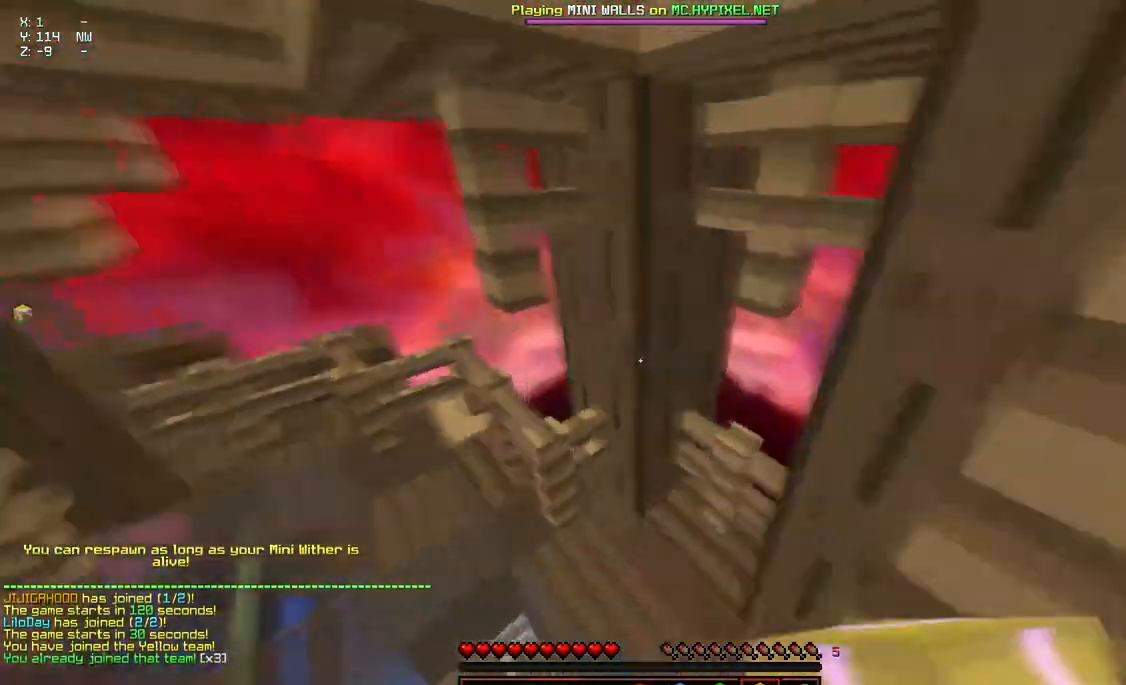
{"keys": [], "mouse": [], "events": []}
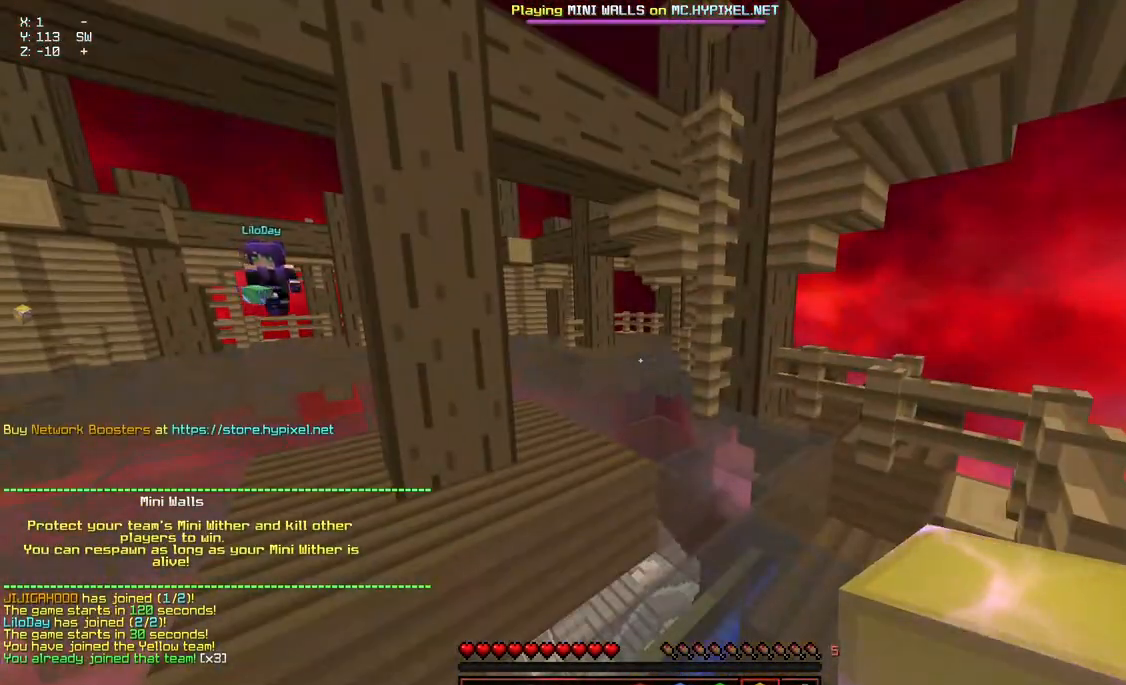
{"keys": [], "mouse": [], "events": []}
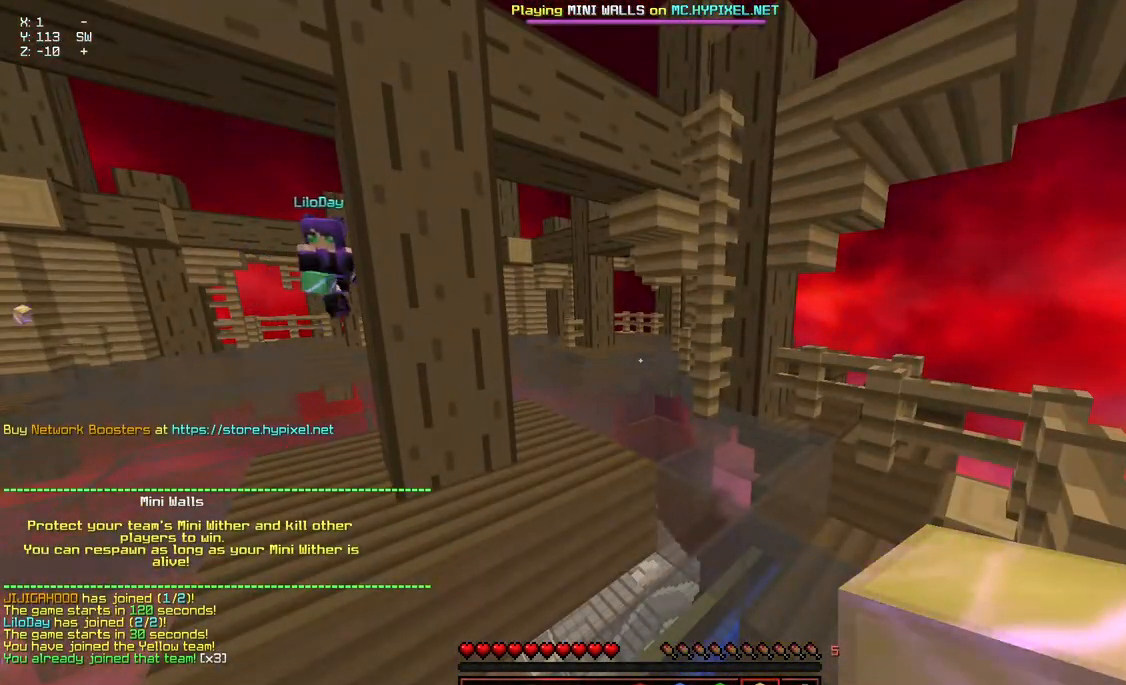
{"keys": [], "mouse": [], "events": []}
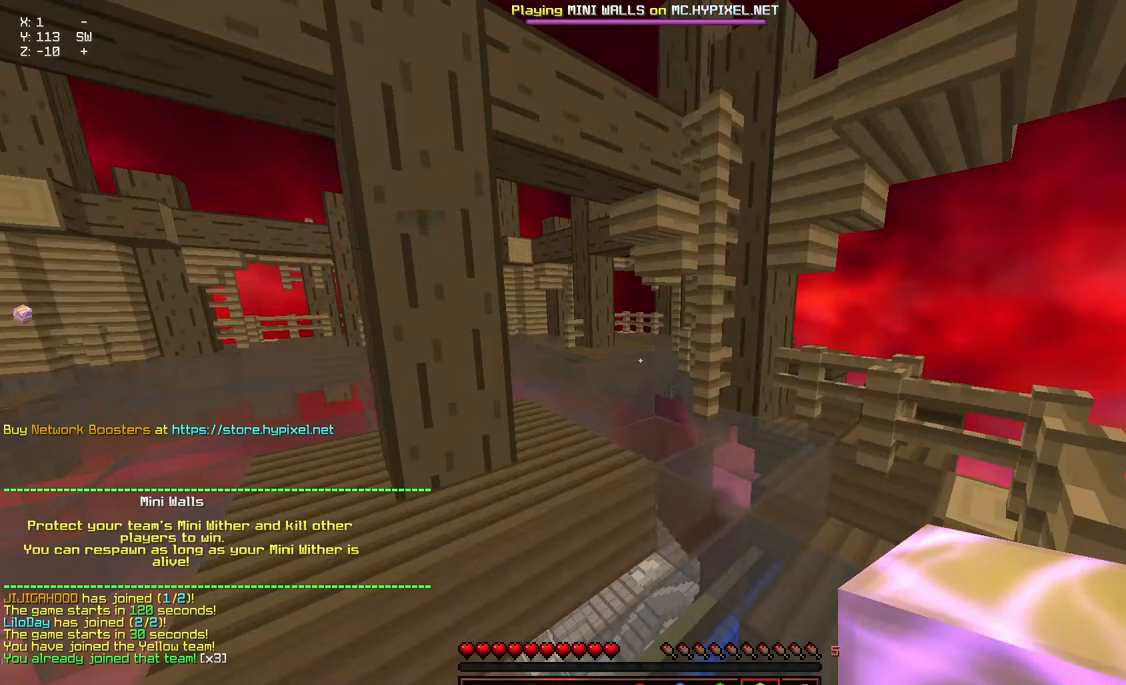
{"keys": [], "mouse": [], "events": []}